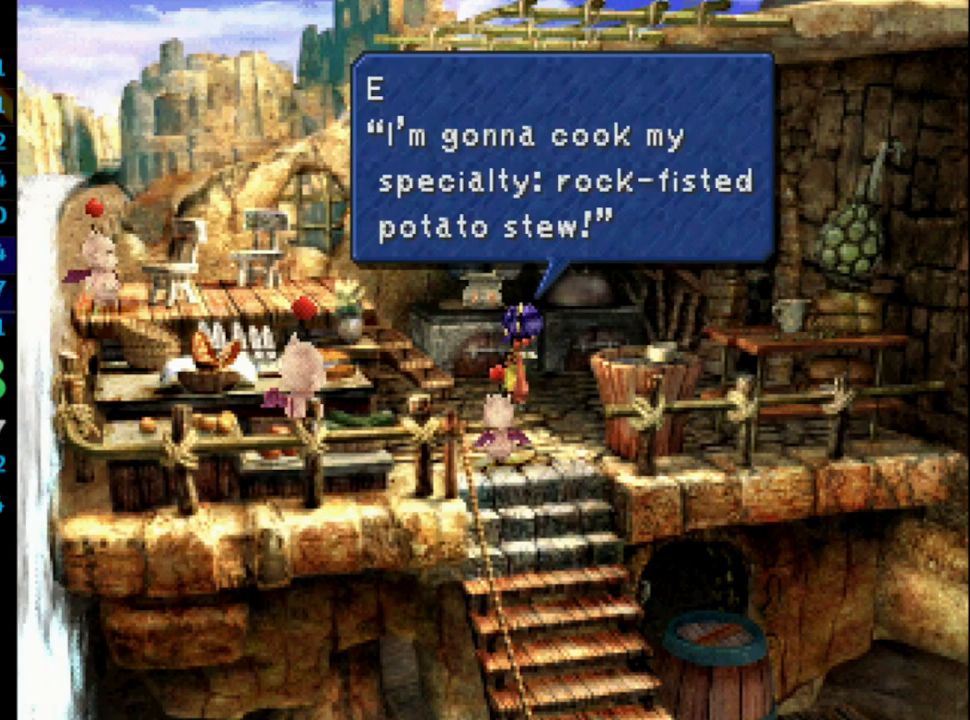
Gameplay with a controller (PlayStation layout); each line is a JSON object with the inputs held at the frame after it. "events" lists button and stick changes between this image and that frame as [ms after this image, input, new state], when the widget could be followed in between. Not read: HOME L3 R3.
{"buttons": [], "left_stick": "center", "right_stick": "center", "events": [[83, "CROSS", "up"], [117, "SQUARE", "down"], [150, "SQUARE", "up"], [183, "CROSS", "down"], [200, "CROSS", "up"], [250, "SQUARE", "down"], [300, "CROSS", "down"], [300, "SQUARE", "up"], [317, "CROSS", "up"], [417, "CROSS", "down"], [500, "CROSS", "up"]]}
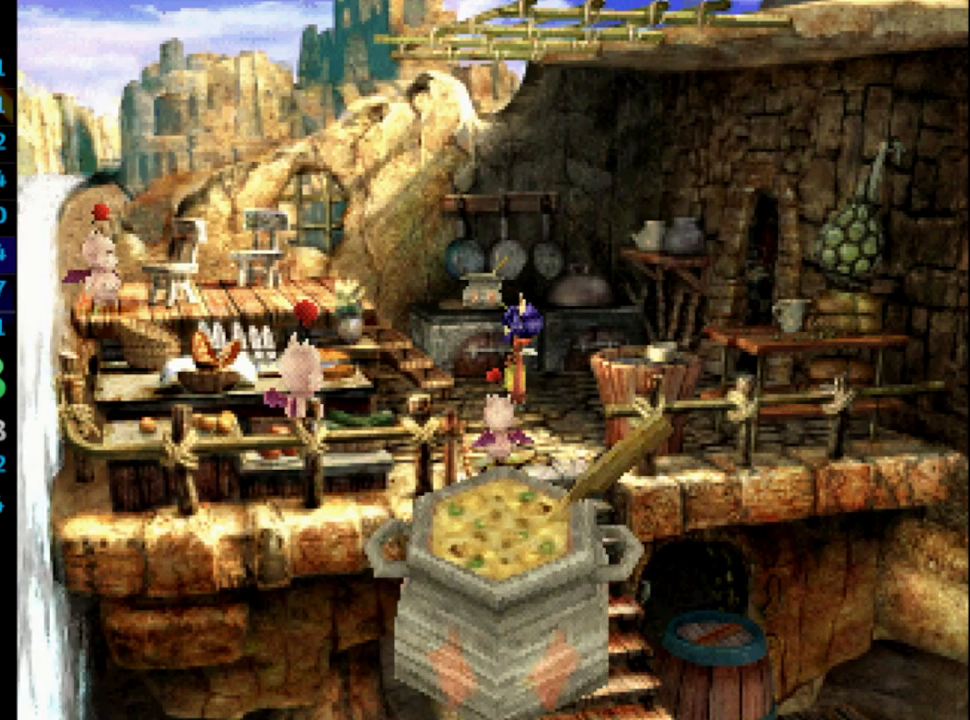
{"buttons": ["SQUARE"], "left_stick": "center", "right_stick": "center", "events": [[33, "SQUARE", "down"], [83, "CROSS", "down"], [83, "SQUARE", "up"], [150, "CROSS", "up"], [183, "SQUARE", "down"], [233, "CROSS", "down"], [233, "SQUARE", "up"], [283, "CROSS", "up"], [333, "SQUARE", "down"], [383, "SQUARE", "up"], [400, "CROSS", "down"], [450, "CROSS", "up"], [483, "SQUARE", "down"]]}
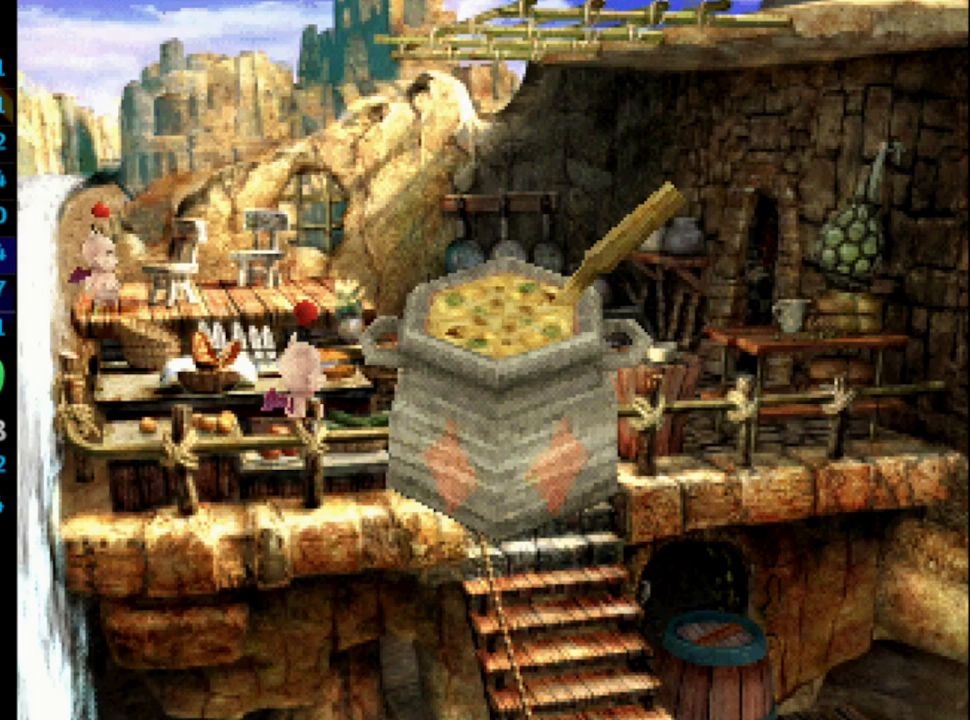
{"buttons": ["CROSS"], "left_stick": "center", "right_stick": "center", "events": [[17, "SQUARE", "up"], [33, "CROSS", "down"], [67, "CROSS", "up"], [167, "CROSS", "down"], [217, "CROSS", "up"], [250, "SQUARE", "down"], [283, "CROSS", "down"], [300, "SQUARE", "up"], [333, "CROSS", "up"], [483, "CROSS", "down"]]}
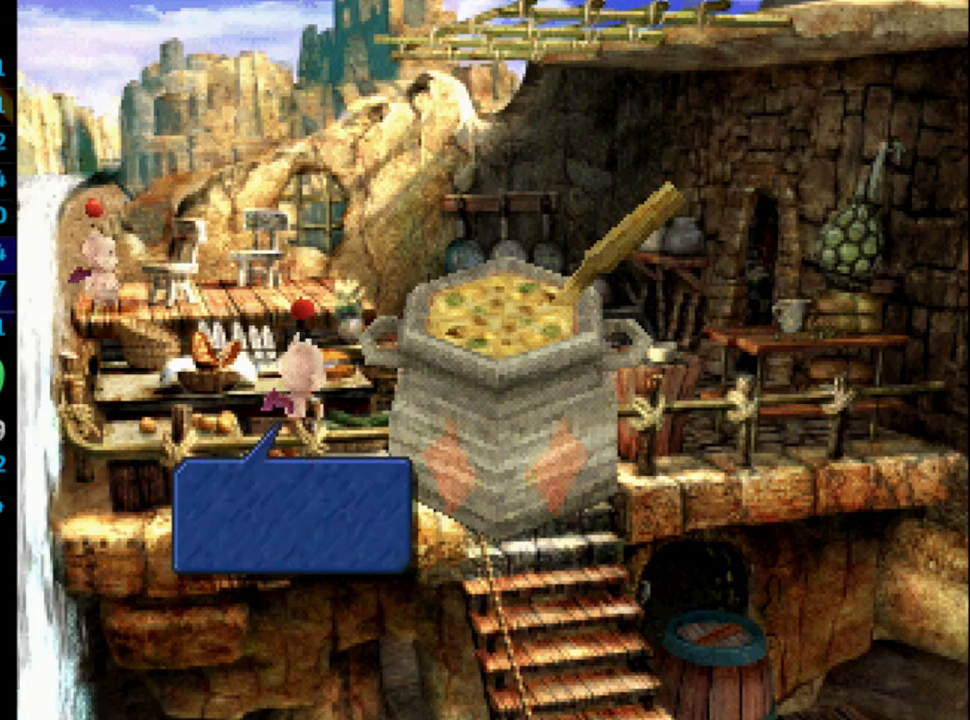
{"buttons": ["SQUARE"], "left_stick": "center", "right_stick": "center", "events": [[33, "CROSS", "up"], [67, "SQUARE", "down"], [133, "CROSS", "down"], [133, "SQUARE", "up"], [183, "CROSS", "up"], [200, "SQUARE", "down"], [250, "CROSS", "down"], [250, "SQUARE", "up"], [300, "CROSS", "up"], [333, "SQUARE", "down"], [417, "CROSS", "down"], [417, "SQUARE", "up"], [483, "CROSS", "up"], [483, "SQUARE", "down"]]}
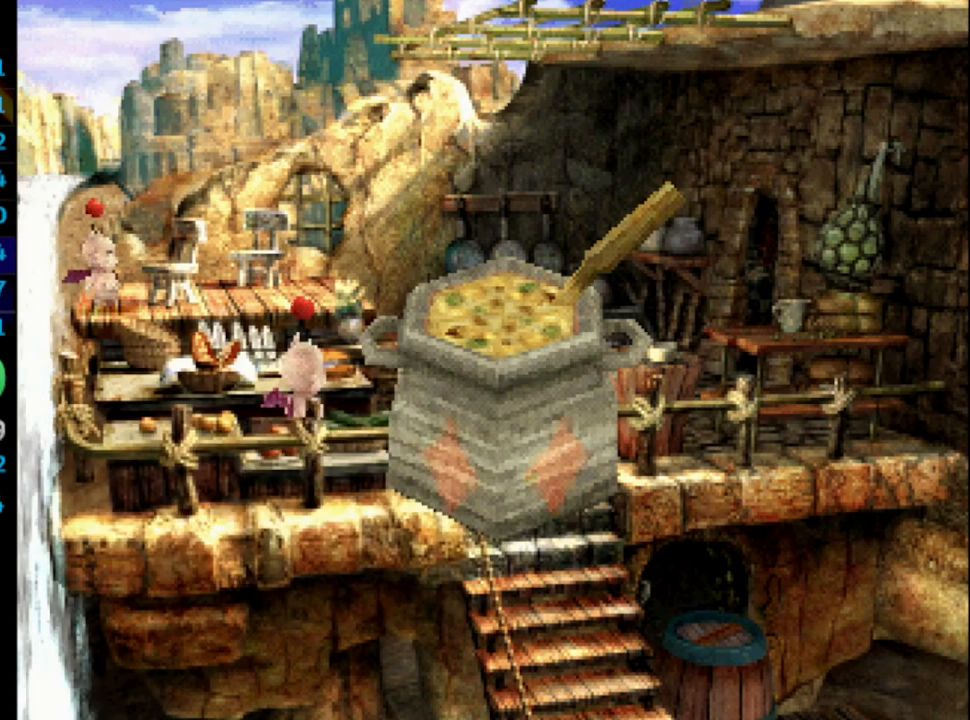
{"buttons": ["SQUARE"], "left_stick": "center", "right_stick": "center", "events": [[33, "CROSS", "down"], [33, "SQUARE", "up"], [83, "CROSS", "up"], [117, "SQUARE", "down"], [133, "CROSS", "down"], [133, "SQUARE", "up"], [167, "CROSS", "up"], [217, "SQUARE", "down"], [233, "CROSS", "down"], [233, "SQUARE", "up"], [283, "CROSS", "up"], [300, "SQUARE", "down"], [333, "CROSS", "down"], [350, "SQUARE", "up"], [400, "CROSS", "up"], [467, "CROSS", "down"], [500, "CROSS", "up"], [500, "SQUARE", "down"]]}
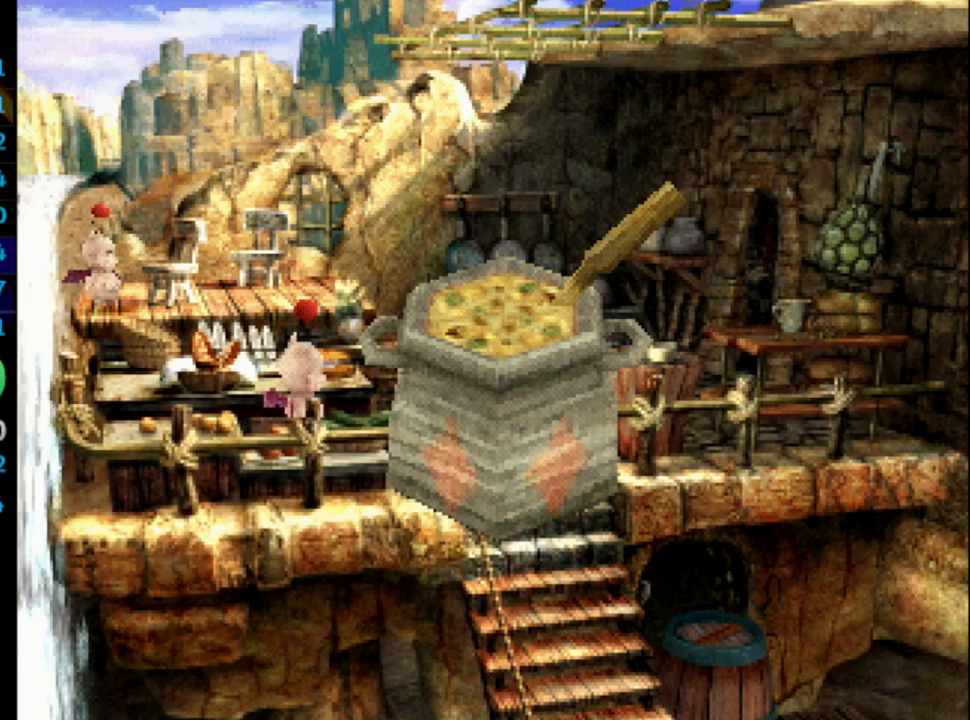
{"buttons": ["SQUARE"], "left_stick": "center", "right_stick": "center", "events": [[50, "CROSS", "down"], [67, "SQUARE", "up"], [83, "CROSS", "up"], [167, "CROSS", "down"], [217, "CROSS", "up"], [233, "SQUARE", "down"], [300, "CROSS", "down"], [300, "SQUARE", "up"], [333, "CROSS", "up"], [400, "SQUARE", "down"], [417, "CROSS", "down"], [417, "SQUARE", "up"], [433, "CROSS", "up"], [467, "SQUARE", "down"]]}
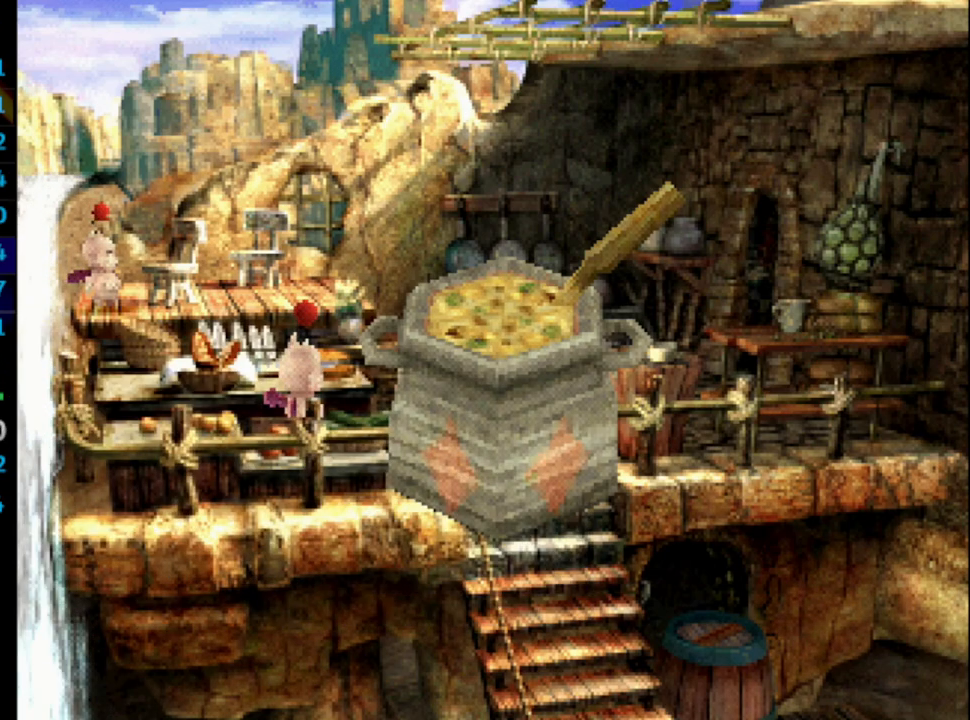
{"buttons": ["CROSS"], "left_stick": "center", "right_stick": "center", "events": [[33, "SQUARE", "up"], [67, "CROSS", "down"], [117, "CROSS", "up"], [133, "SQUARE", "down"], [183, "CROSS", "down"], [183, "SQUARE", "up"], [233, "CROSS", "up"], [417, "SQUARE", "down"], [467, "SQUARE", "up"], [483, "CROSS", "down"]]}
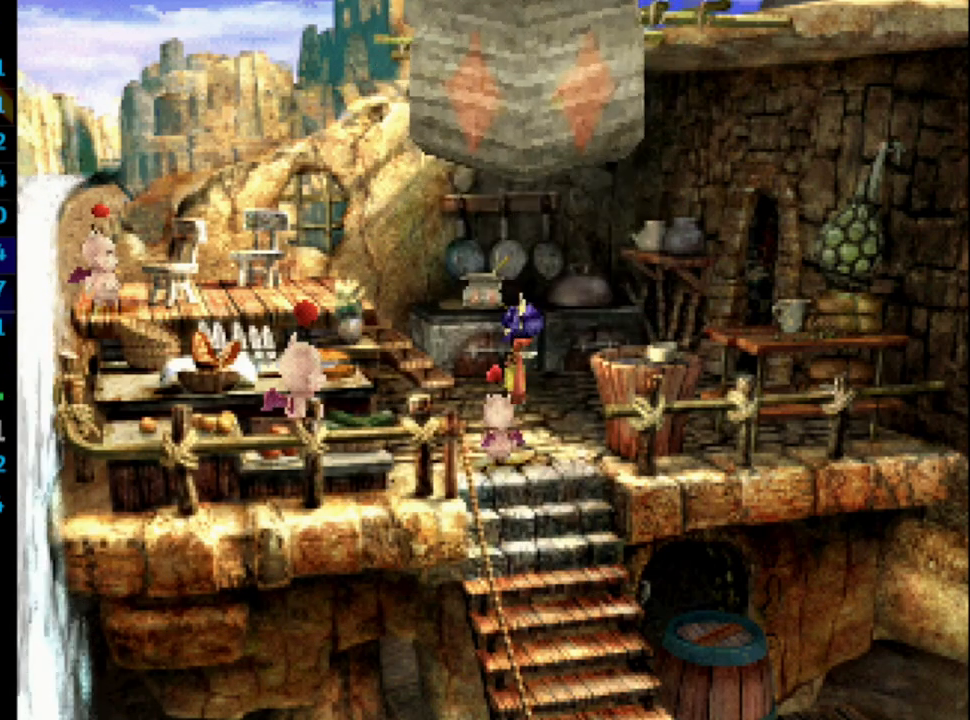
{"buttons": [], "left_stick": "center", "right_stick": "center", "events": [[33, "CROSS", "up"], [67, "SQUARE", "down"], [117, "SQUARE", "up"], [133, "CROSS", "down"], [167, "CROSS", "up"], [250, "SQUARE", "down"], [283, "CROSS", "down"], [283, "SQUARE", "up"], [367, "CROSS", "up"], [367, "SQUARE", "down"], [417, "CROSS", "down"], [417, "SQUARE", "up"], [500, "CROSS", "up"]]}
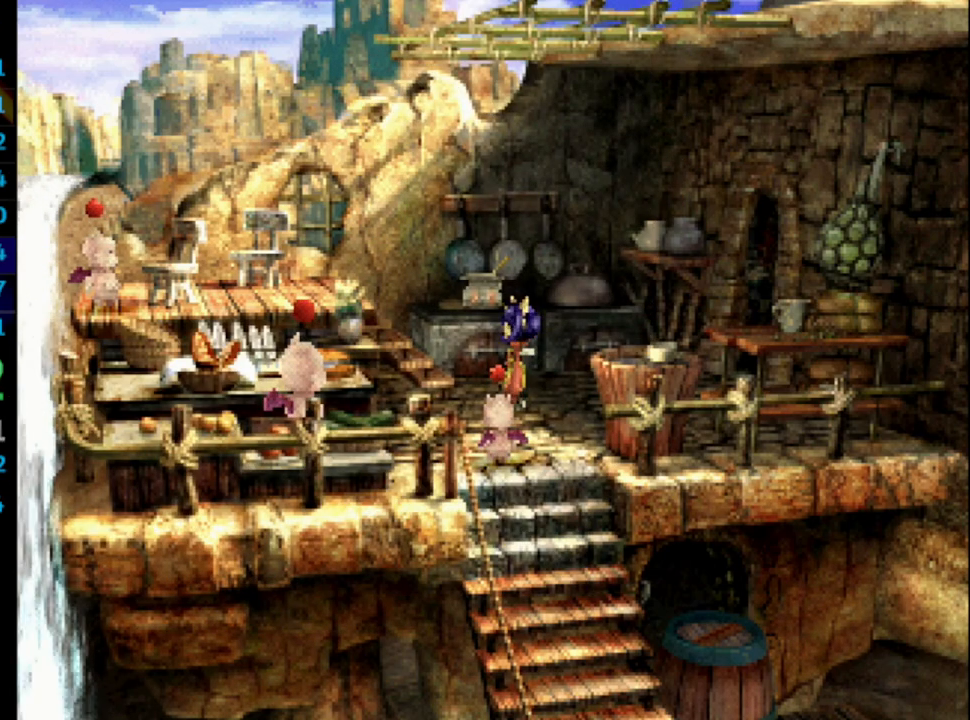
{"buttons": [], "left_stick": "center", "right_stick": "center", "events": [[17, "SQUARE", "down"], [67, "CROSS", "down"], [67, "SQUARE", "up"], [117, "CROSS", "up"], [167, "CROSS", "down"], [217, "CROSS", "up"], [250, "SQUARE", "down"], [300, "CROSS", "down"], [300, "SQUARE", "up"], [333, "CROSS", "up"], [383, "SQUARE", "down"], [417, "SQUARE", "up"], [433, "CROSS", "down"], [450, "CROSS", "up"]]}
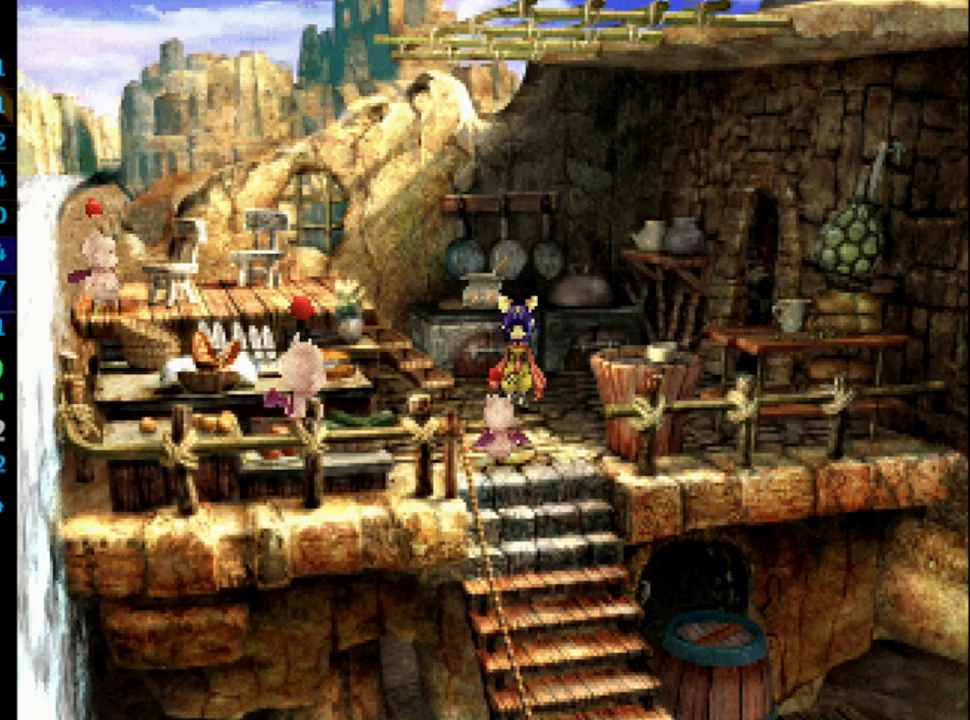
{"buttons": ["CROSS"], "left_stick": "center", "right_stick": "center", "events": [[17, "SQUARE", "down"], [50, "SQUARE", "up"], [67, "CROSS", "down"], [117, "CROSS", "up"], [150, "SQUARE", "down"], [183, "CROSS", "down"], [183, "SQUARE", "up"], [283, "CROSS", "up"], [317, "SQUARE", "down"], [333, "SQUARE", "up"], [350, "CROSS", "down"], [383, "CROSS", "up"], [417, "SQUARE", "down"], [483, "CROSS", "down"], [483, "SQUARE", "up"]]}
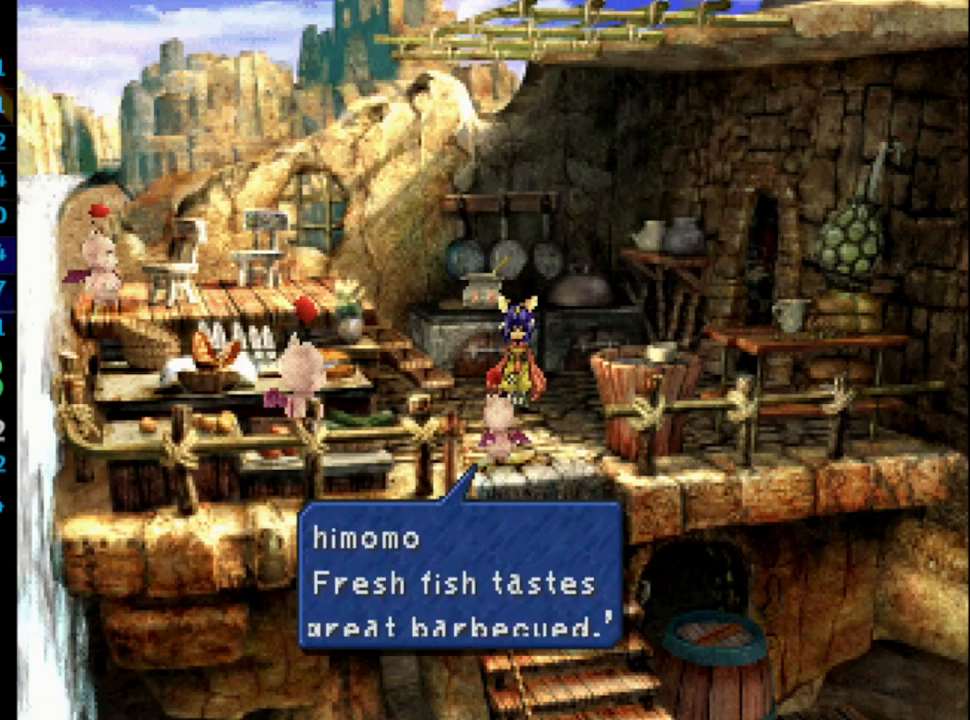
{"buttons": ["SQUARE"], "left_stick": "center", "right_stick": "center", "events": [[17, "CROSS", "up"], [67, "SQUARE", "down"], [117, "CROSS", "down"], [117, "SQUARE", "up"], [183, "CROSS", "up"], [217, "SQUARE", "down"], [283, "CROSS", "down"], [283, "SQUARE", "up"], [333, "CROSS", "up"], [383, "SQUARE", "down"], [417, "SQUARE", "up"], [433, "CROSS", "down"], [450, "CROSS", "up"], [500, "SQUARE", "down"]]}
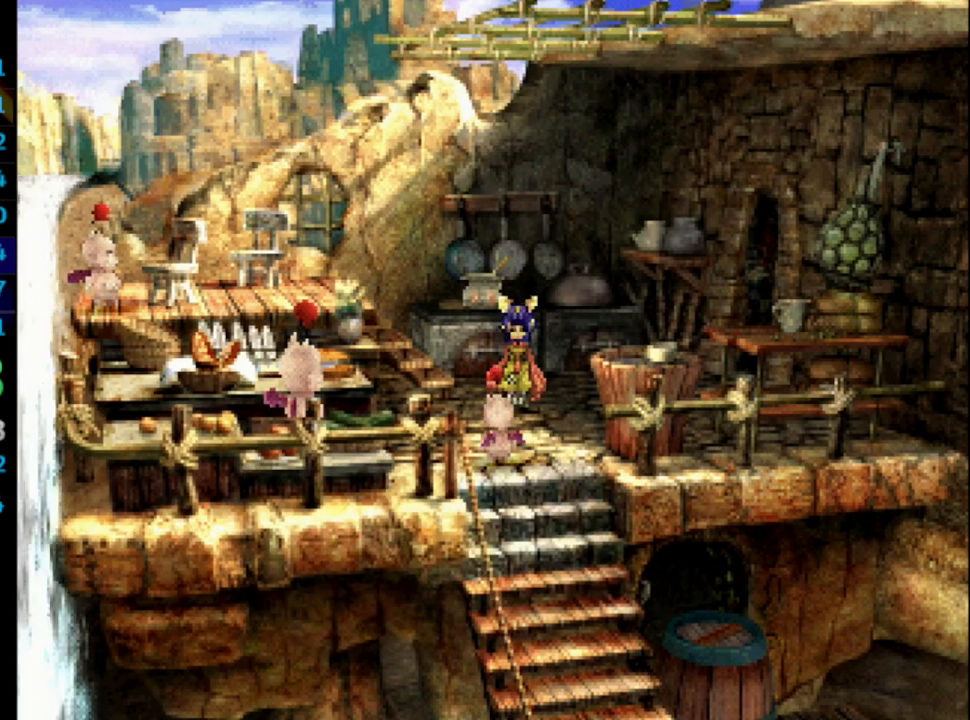
{"buttons": ["SQUARE"], "left_stick": "center", "right_stick": "center", "events": [[33, "CROSS", "down"], [33, "SQUARE", "up"], [83, "CROSS", "up"], [133, "SQUARE", "down"], [183, "CROSS", "down"], [183, "SQUARE", "up"], [217, "CROSS", "up"], [250, "SQUARE", "down"], [300, "CROSS", "down"], [317, "CROSS", "up"], [317, "SQUARE", "up"], [433, "CROSS", "down"], [450, "CROSS", "up"], [500, "SQUARE", "down"]]}
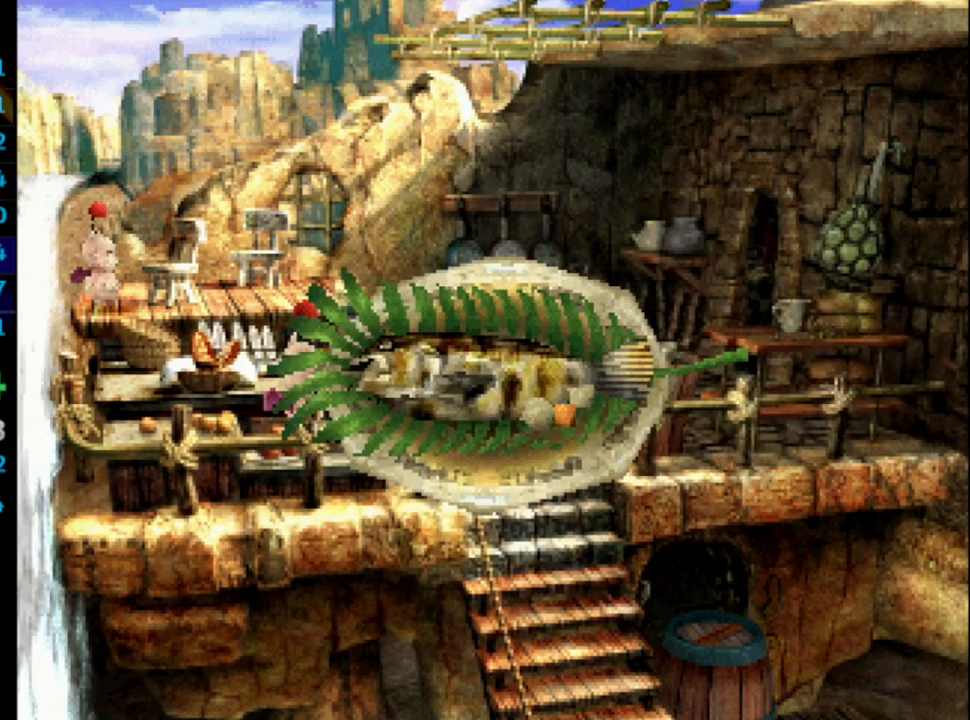
{"buttons": [], "left_stick": "center", "right_stick": "center", "events": [[33, "CROSS", "down"], [33, "SQUARE", "up"], [100, "CROSS", "up"], [133, "SQUARE", "down"], [200, "CROSS", "down"], [200, "SQUARE", "up"], [250, "CROSS", "up"], [283, "SQUARE", "down"], [367, "SQUARE", "up"], [450, "SQUARE", "down"], [500, "SQUARE", "up"]]}
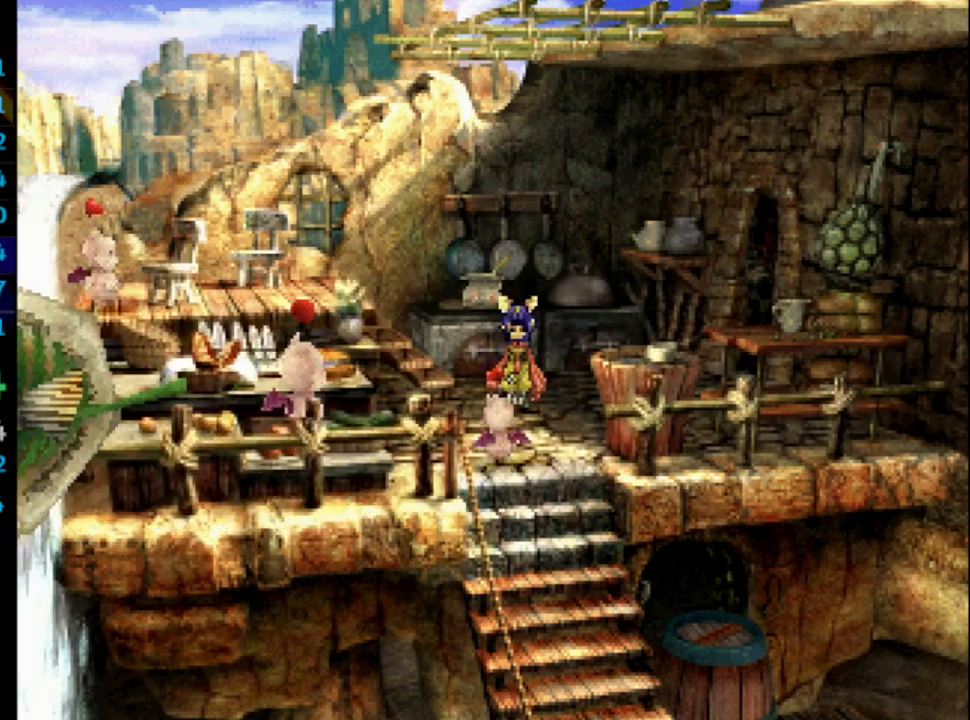
{"buttons": ["SQUARE"], "left_stick": "center", "right_stick": "center", "events": [[17, "CROSS", "down"], [50, "CROSS", "up"], [117, "SQUARE", "down"], [150, "CROSS", "down"], [150, "SQUARE", "up"], [183, "CROSS", "up"], [250, "SQUARE", "down"], [283, "CROSS", "down"], [300, "SQUARE", "up"], [317, "CROSS", "up"], [383, "CROSS", "down"], [383, "SQUARE", "down"], [400, "SQUARE", "up"], [433, "CROSS", "up"], [483, "SQUARE", "down"]]}
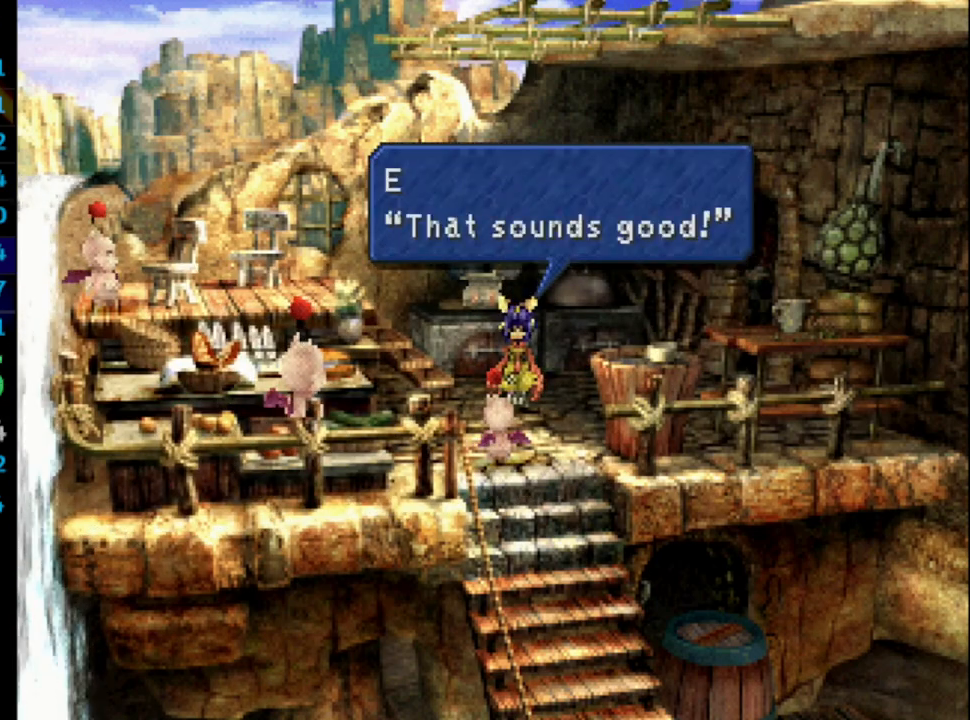
{"buttons": ["CROSS"], "left_stick": "center", "right_stick": "center", "events": [[17, "CROSS", "down"], [17, "SQUARE", "up"], [117, "CROSS", "up"], [133, "SQUARE", "down"], [183, "CROSS", "down"], [183, "SQUARE", "up"], [200, "CROSS", "up"], [250, "SQUARE", "down"], [283, "CROSS", "down"], [283, "SQUARE", "up"], [383, "CROSS", "up"], [383, "SQUARE", "down"], [433, "SQUARE", "up"], [500, "CROSS", "down"]]}
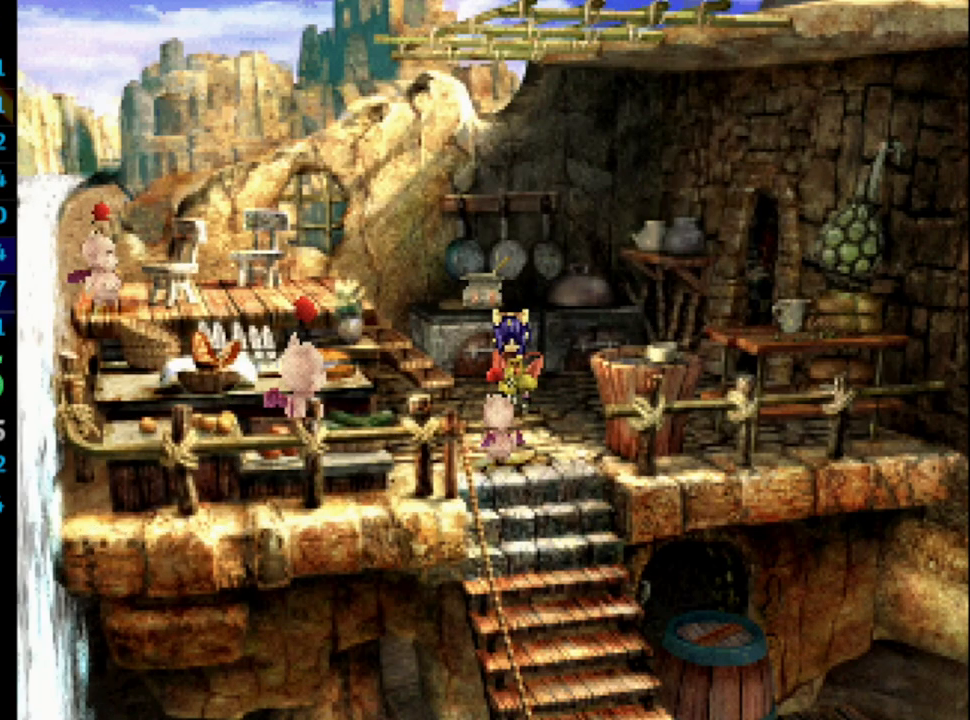
{"buttons": ["CROSS"], "left_stick": "center", "right_stick": "center", "events": [[67, "CROSS", "up"], [83, "SQUARE", "down"], [133, "CROSS", "down"], [150, "SQUARE", "up"], [200, "CROSS", "up"], [200, "SQUARE", "down"], [250, "SQUARE", "up"], [267, "CROSS", "down"], [283, "CROSS", "up"], [300, "SQUARE", "down"], [367, "CROSS", "down"], [367, "SQUARE", "up"], [383, "CROSS", "up"], [417, "SQUARE", "down"], [483, "CROSS", "down"], [483, "SQUARE", "up"]]}
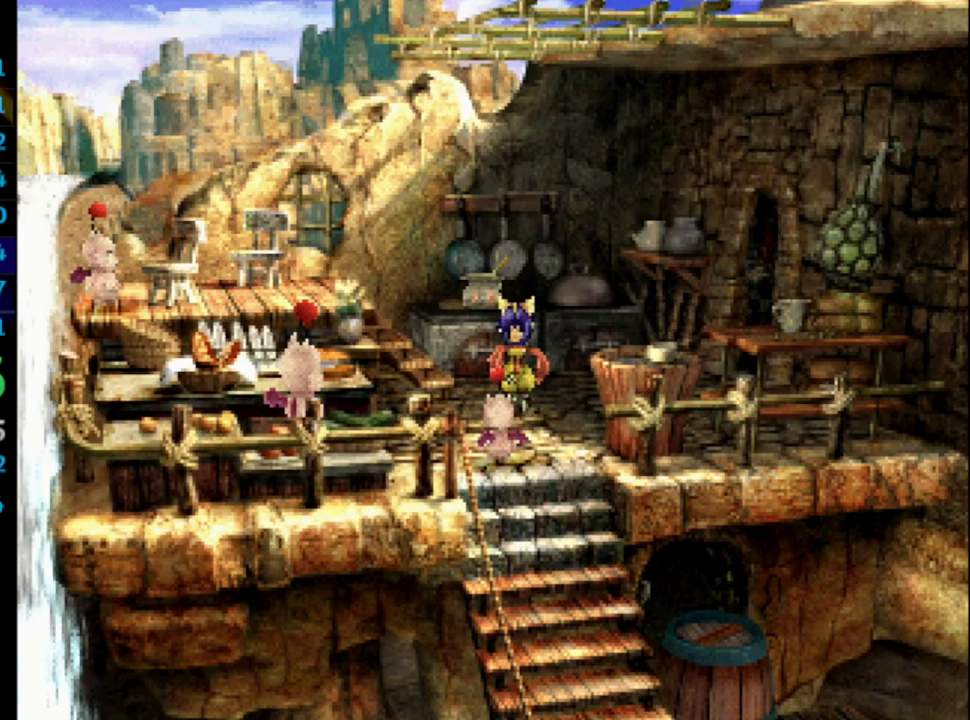
{"buttons": ["SQUARE"], "left_stick": "center", "right_stick": "center", "events": [[50, "CROSS", "up"], [100, "SQUARE", "down"], [133, "SQUARE", "up"], [150, "CROSS", "down"], [200, "CROSS", "up"], [233, "SQUARE", "down"], [300, "SQUARE", "up"], [483, "SQUARE", "down"]]}
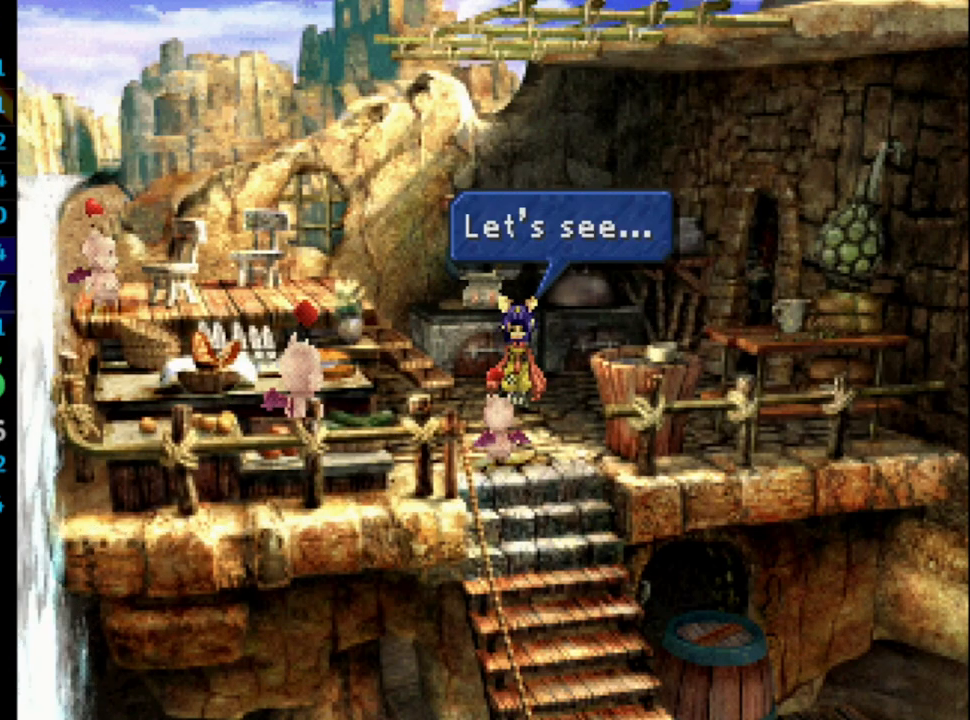
{"buttons": ["CROSS"], "left_stick": "center", "right_stick": "center", "events": [[17, "CROSS", "down"], [33, "SQUARE", "up"], [117, "CROSS", "up"], [133, "SQUARE", "down"], [150, "SQUARE", "up"], [200, "SQUARE", "down"], [233, "CROSS", "down"], [250, "SQUARE", "up"], [283, "CROSS", "up"], [300, "SQUARE", "down"], [350, "CROSS", "down"], [350, "SQUARE", "up"], [400, "CROSS", "up"], [400, "SQUARE", "down"], [417, "CROSS", "down"], [467, "SQUARE", "up"]]}
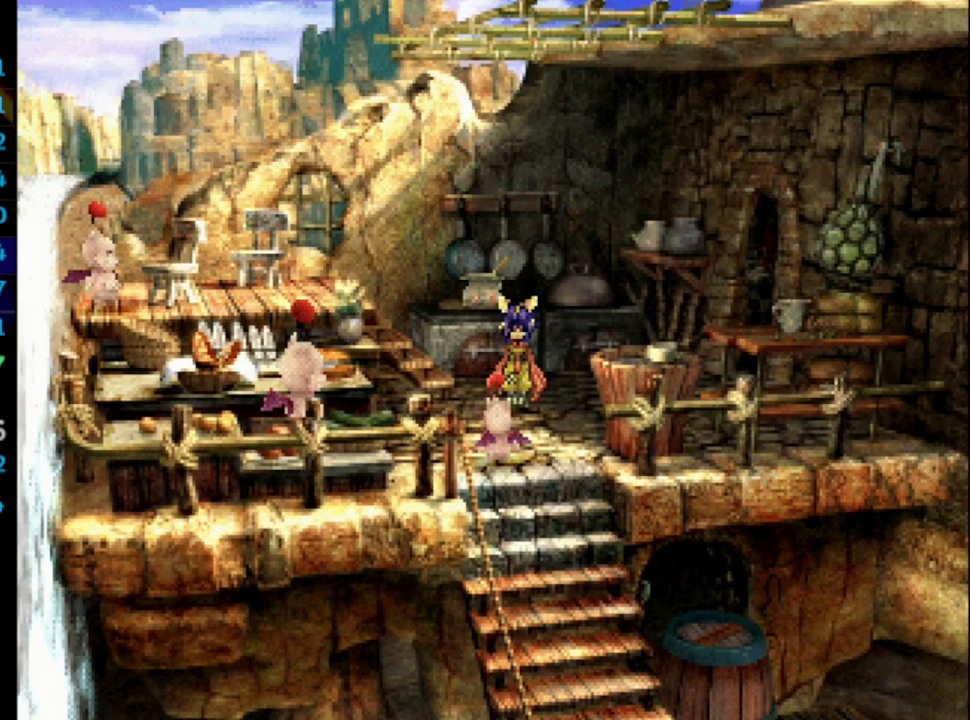
{"buttons": ["SQUARE"], "left_stick": "center", "right_stick": "center", "events": [[17, "CROSS", "up"], [50, "SQUARE", "down"], [67, "CROSS", "down"], [83, "SQUARE", "up"], [133, "CROSS", "up"], [150, "SQUARE", "down"], [167, "CROSS", "down"], [183, "SQUARE", "up"], [200, "CROSS", "up"], [233, "SQUARE", "down"], [267, "CROSS", "down"], [317, "SQUARE", "up"], [350, "CROSS", "up"], [383, "CROSS", "down"], [417, "CROSS", "up"], [467, "SQUARE", "down"]]}
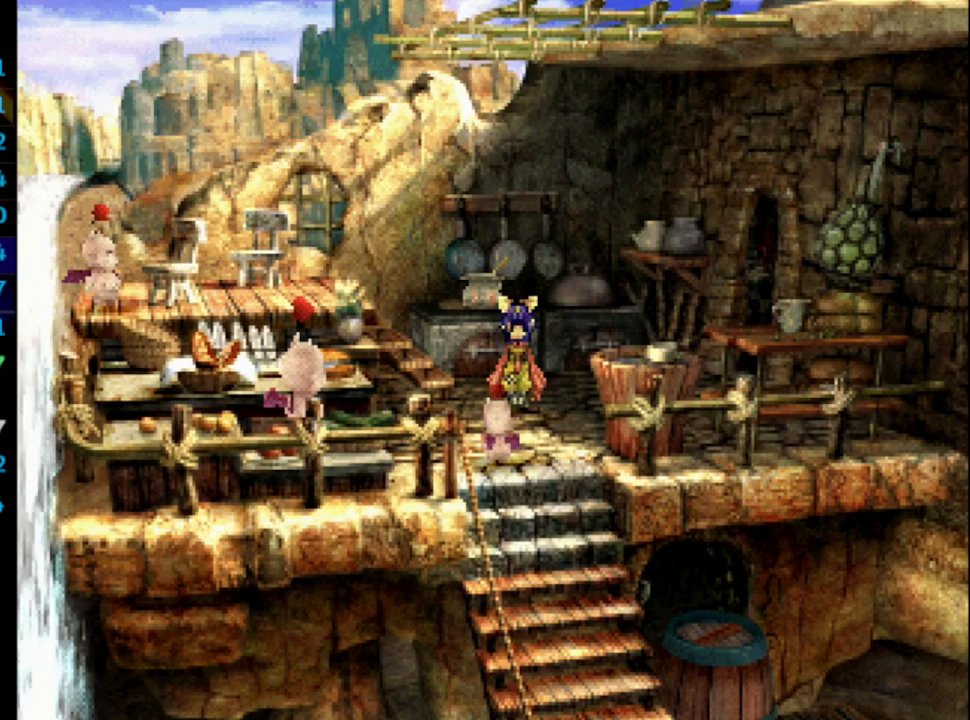
{"buttons": [], "left_stick": "center", "right_stick": "center", "events": [[17, "SQUARE", "up"], [100, "CROSS", "down"], [100, "SQUARE", "down"], [117, "SQUARE", "up"], [167, "CROSS", "up"], [183, "SQUARE", "down"], [233, "CROSS", "down"], [300, "CROSS", "up"], [350, "CROSS", "down"], [417, "CROSS", "up"], [433, "CROSS", "down"], [433, "SQUARE", "up"], [483, "CROSS", "up"]]}
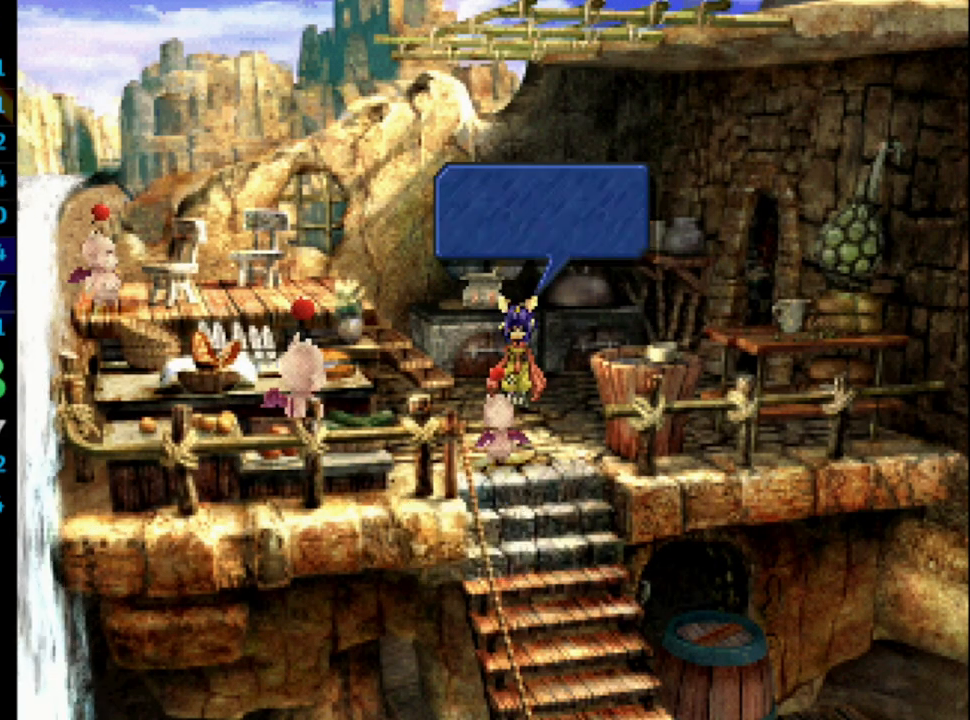
{"buttons": ["SQUARE"], "left_stick": "center", "right_stick": "center", "events": [[17, "SQUARE", "down"], [50, "CROSS", "down"], [67, "SQUARE", "up"], [117, "CROSS", "up"], [133, "SQUARE", "down"], [167, "SQUARE", "up"], [250, "SQUARE", "down"], [283, "CROSS", "down"], [317, "SQUARE", "up"], [333, "CROSS", "up"], [350, "SQUARE", "down"], [383, "CROSS", "down"], [383, "SQUARE", "up"], [433, "CROSS", "up"], [450, "SQUARE", "down"]]}
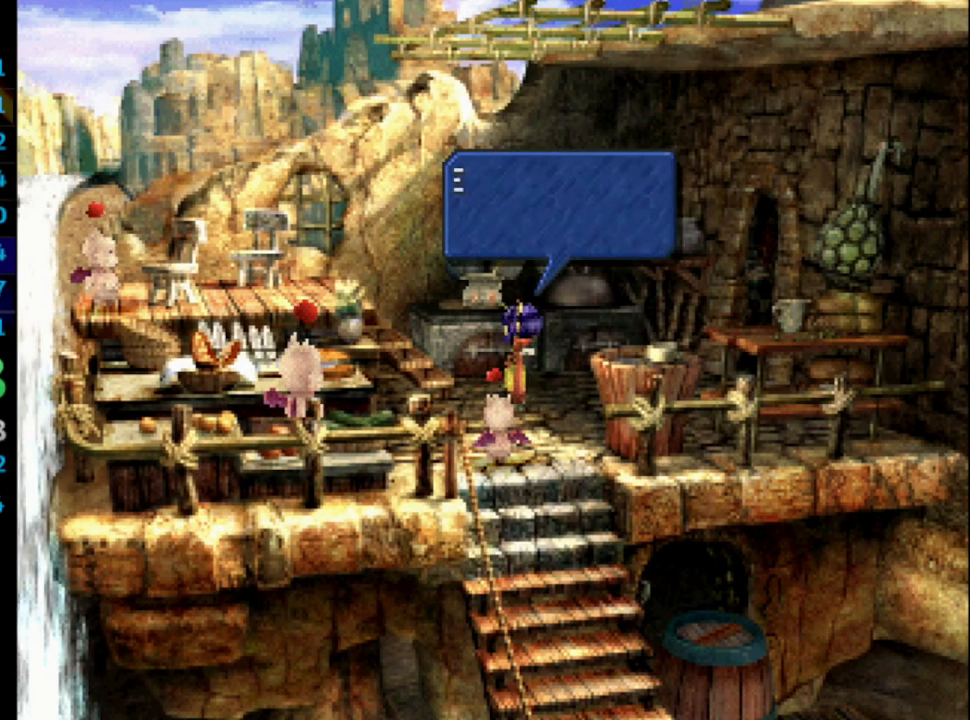
{"buttons": ["CROSS"], "left_stick": "center", "right_stick": "center", "events": [[17, "CROSS", "down"], [33, "SQUARE", "up"], [67, "CROSS", "up"], [117, "SQUARE", "down"], [150, "SQUARE", "up"], [233, "SQUARE", "down"], [267, "CROSS", "down"], [267, "SQUARE", "up"], [300, "CROSS", "up"], [317, "SQUARE", "down"], [367, "CROSS", "down"], [367, "SQUARE", "up"], [383, "CROSS", "up"], [500, "CROSS", "down"]]}
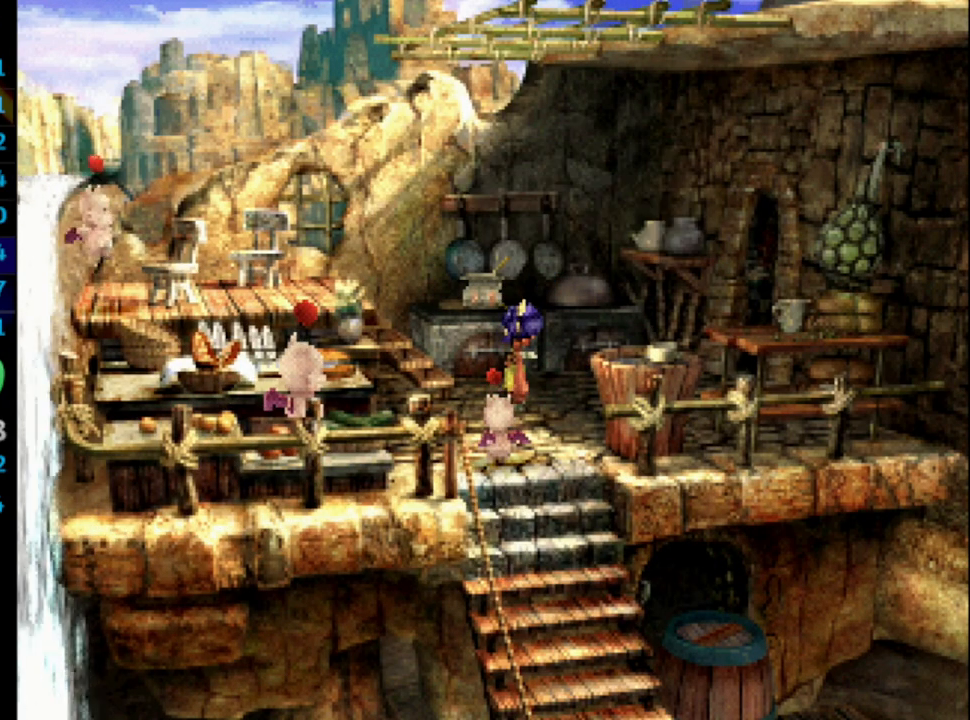
{"buttons": ["SQUARE"], "left_stick": "center", "right_stick": "center", "events": [[33, "CROSS", "up"], [67, "SQUARE", "down"], [117, "CROSS", "down"], [117, "SQUARE", "up"], [167, "CROSS", "up"], [217, "SQUARE", "down"], [267, "SQUARE", "up"], [283, "CROSS", "down"], [300, "CROSS", "up"], [350, "SQUARE", "down"], [383, "CROSS", "down"], [417, "SQUARE", "up"], [450, "CROSS", "up"], [500, "SQUARE", "down"]]}
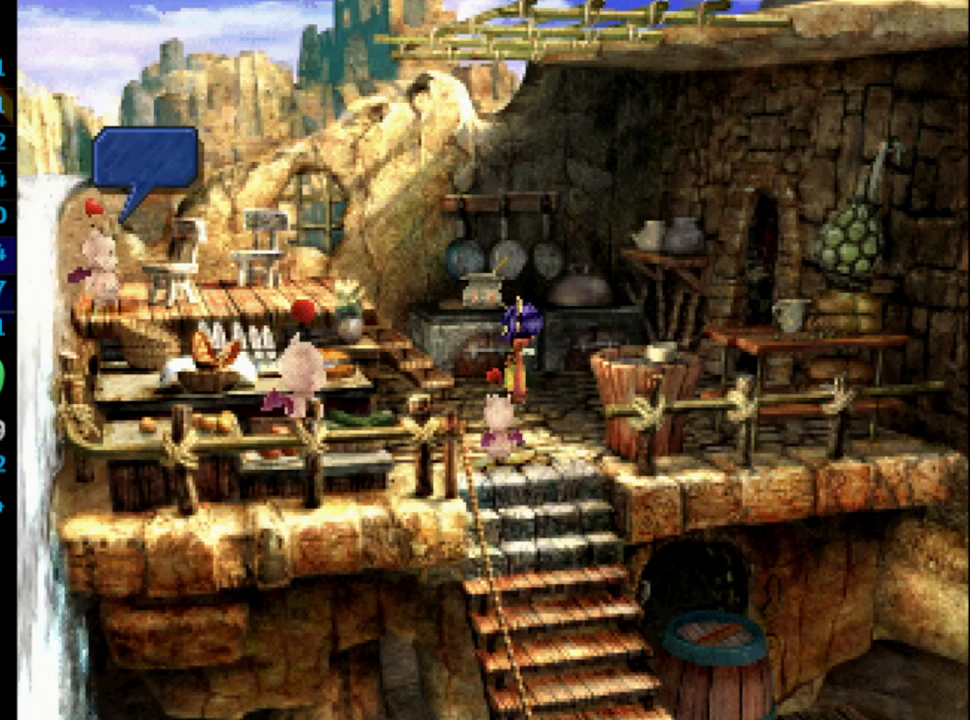
{"buttons": ["CROSS"], "left_stick": "center", "right_stick": "center", "events": [[50, "CROSS", "down"], [50, "SQUARE", "up"], [100, "CROSS", "up"], [117, "SQUARE", "down"], [200, "CROSS", "down"], [200, "SQUARE", "up"], [233, "CROSS", "up"], [300, "SQUARE", "down"], [333, "SQUARE", "up"], [350, "CROSS", "down"], [367, "CROSS", "up"], [417, "SQUARE", "down"], [467, "CROSS", "down"], [467, "SQUARE", "up"]]}
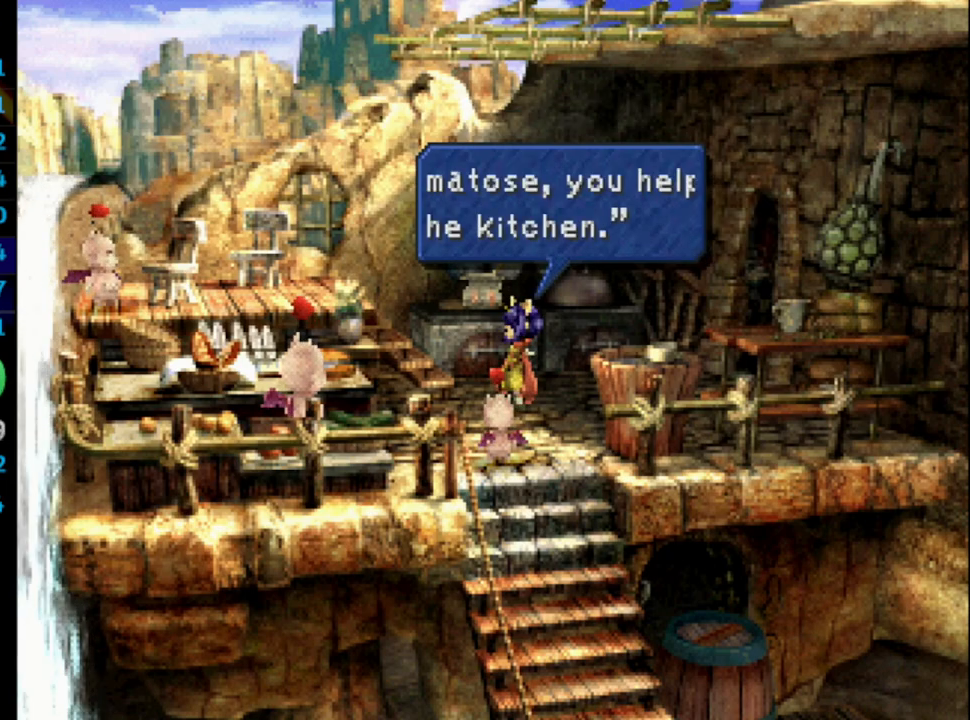
{"buttons": [], "left_stick": "center", "right_stick": "center", "events": [[17, "CROSS", "up"], [50, "SQUARE", "down"], [83, "SQUARE", "up"], [100, "CROSS", "down"], [117, "CROSS", "up"], [183, "SQUARE", "down"], [233, "SQUARE", "up"], [267, "CROSS", "down"], [283, "CROSS", "up"], [300, "SQUARE", "down"], [367, "CROSS", "down"], [367, "SQUARE", "up"], [400, "CROSS", "up"], [433, "SQUARE", "down"], [450, "CROSS", "down"], [483, "CROSS", "up"], [483, "SQUARE", "up"]]}
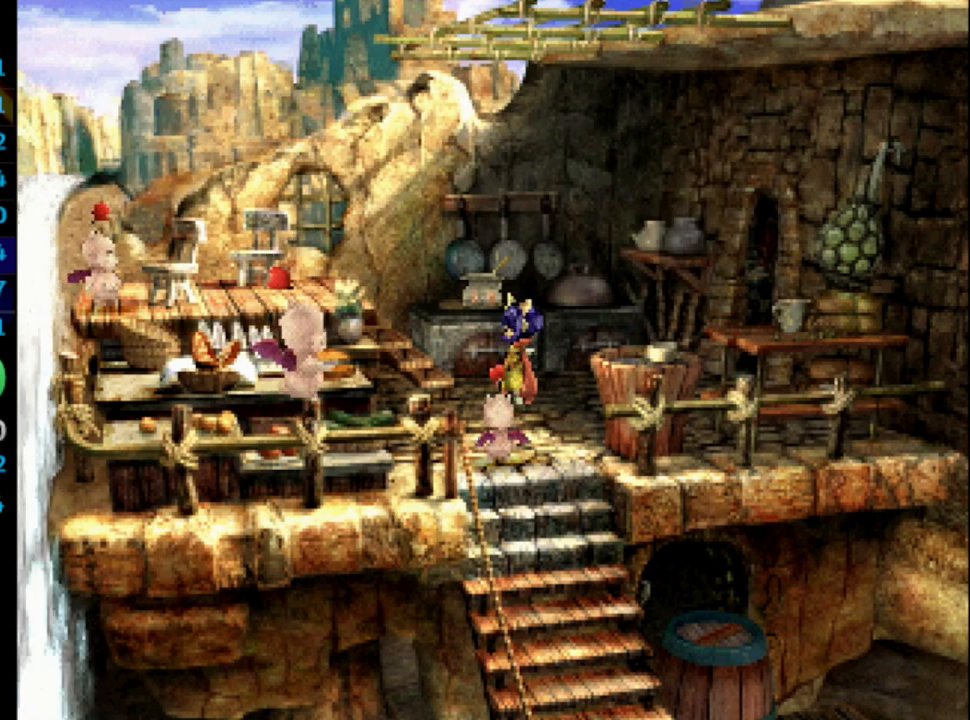
{"buttons": ["SQUARE"], "left_stick": "center", "right_stick": "center", "events": [[133, "SQUARE", "down"], [167, "CROSS", "down"], [183, "SQUARE", "up"], [217, "CROSS", "up"], [250, "SQUARE", "down"], [283, "CROSS", "down"], [283, "SQUARE", "up"], [317, "CROSS", "up"], [367, "SQUARE", "down"], [400, "CROSS", "down"], [400, "SQUARE", "up"], [433, "CROSS", "up"], [450, "SQUARE", "down"]]}
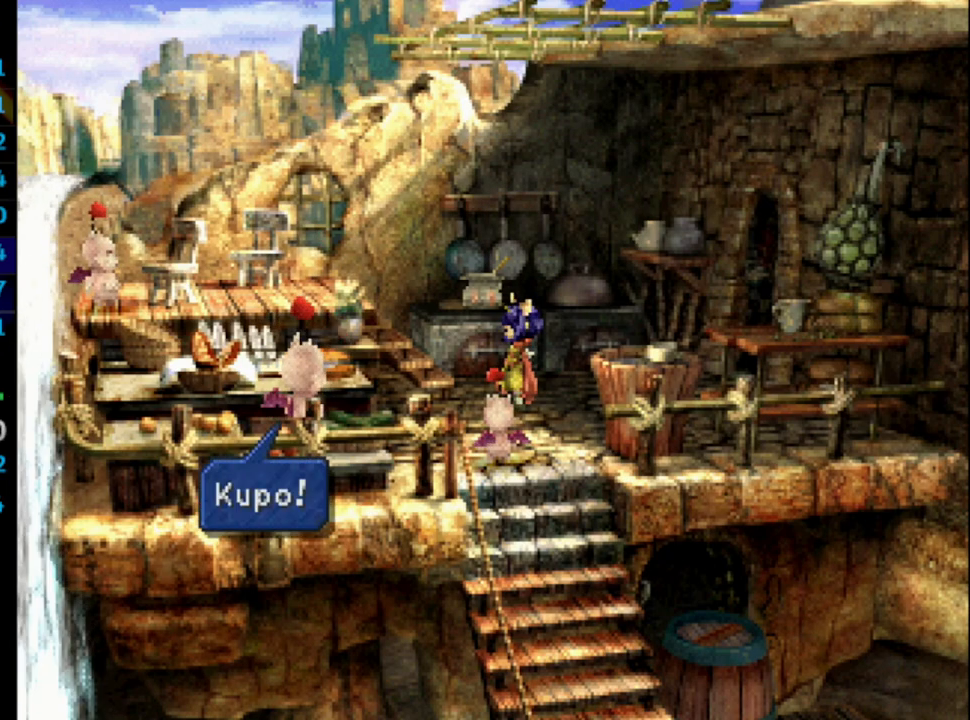
{"buttons": [], "left_stick": "center", "right_stick": "center", "events": [[17, "SQUARE", "up"], [117, "CROSS", "down"], [133, "CROSS", "up"], [167, "SQUARE", "down"], [183, "CROSS", "down"], [183, "SQUARE", "up"], [233, "CROSS", "up"], [300, "SQUARE", "down"], [317, "SQUARE", "up"], [400, "SQUARE", "down"], [433, "CROSS", "down"], [433, "SQUARE", "up"], [500, "CROSS", "up"]]}
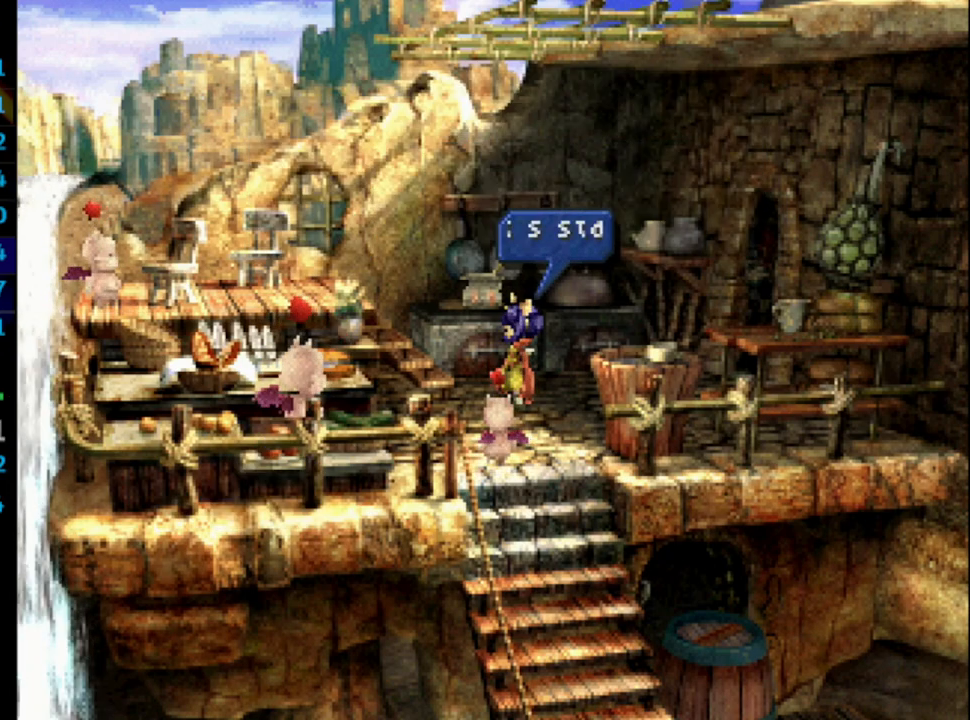
{"buttons": [], "left_stick": "center", "right_stick": "center", "events": [[17, "SQUARE", "down"], [50, "CROSS", "down"], [50, "SQUARE", "up"], [83, "CROSS", "up"], [133, "SQUARE", "down"], [167, "CROSS", "down"], [167, "SQUARE", "up"], [217, "CROSS", "up"], [233, "SQUARE", "down"], [317, "CROSS", "down"], [317, "SQUARE", "up"], [367, "CROSS", "up"], [383, "SQUARE", "down"], [450, "CROSS", "down"], [450, "SQUARE", "up"], [500, "CROSS", "up"]]}
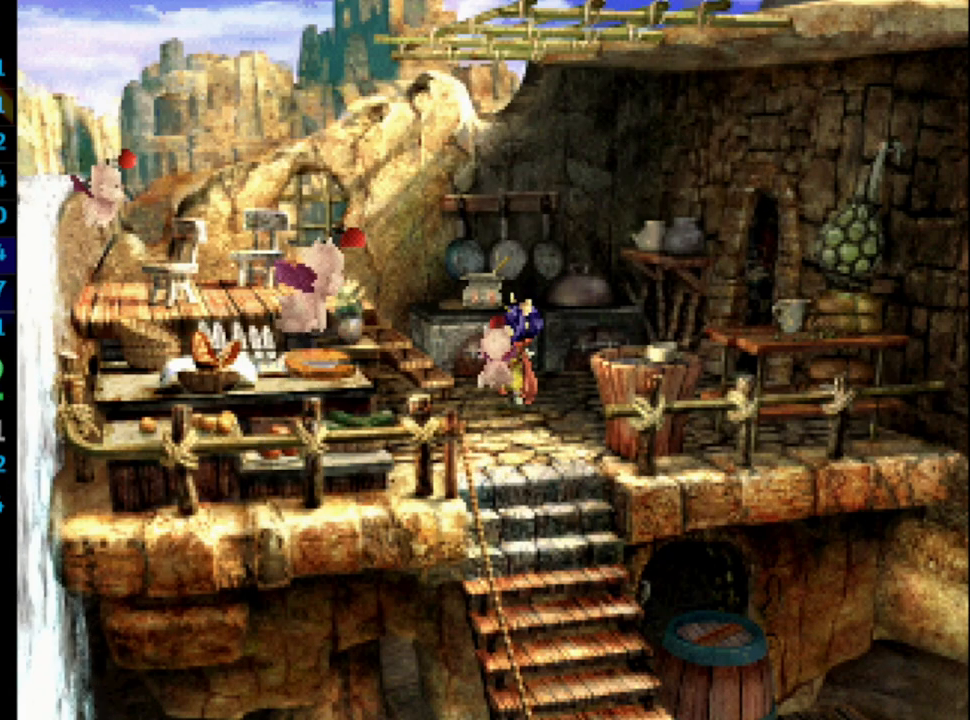
{"buttons": [], "left_stick": "center", "right_stick": "center", "events": [[33, "SQUARE", "down"], [67, "CROSS", "down"], [83, "SQUARE", "up"], [117, "CROSS", "up"], [150, "SQUARE", "down"], [183, "CROSS", "down"], [183, "SQUARE", "up"], [250, "CROSS", "up"], [267, "SQUARE", "down"], [350, "CROSS", "down"], [350, "SQUARE", "up"], [383, "CROSS", "up"], [417, "SQUARE", "down"], [467, "CROSS", "down"], [467, "SQUARE", "up"], [483, "CROSS", "up"]]}
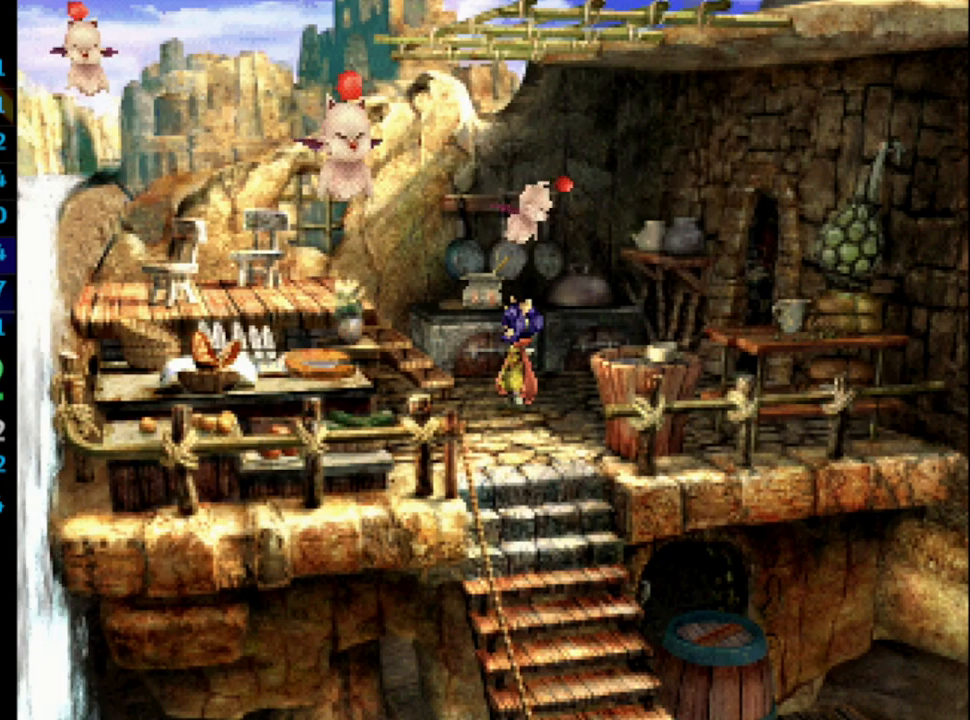
{"buttons": [], "left_stick": "center", "right_stick": "center", "events": [[50, "SQUARE", "down"], [117, "CROSS", "down"], [117, "SQUARE", "up"], [167, "CROSS", "up"], [200, "SQUARE", "down"], [267, "CROSS", "down"], [267, "SQUARE", "up"], [350, "CROSS", "up"], [367, "SQUARE", "down"], [417, "SQUARE", "up"]]}